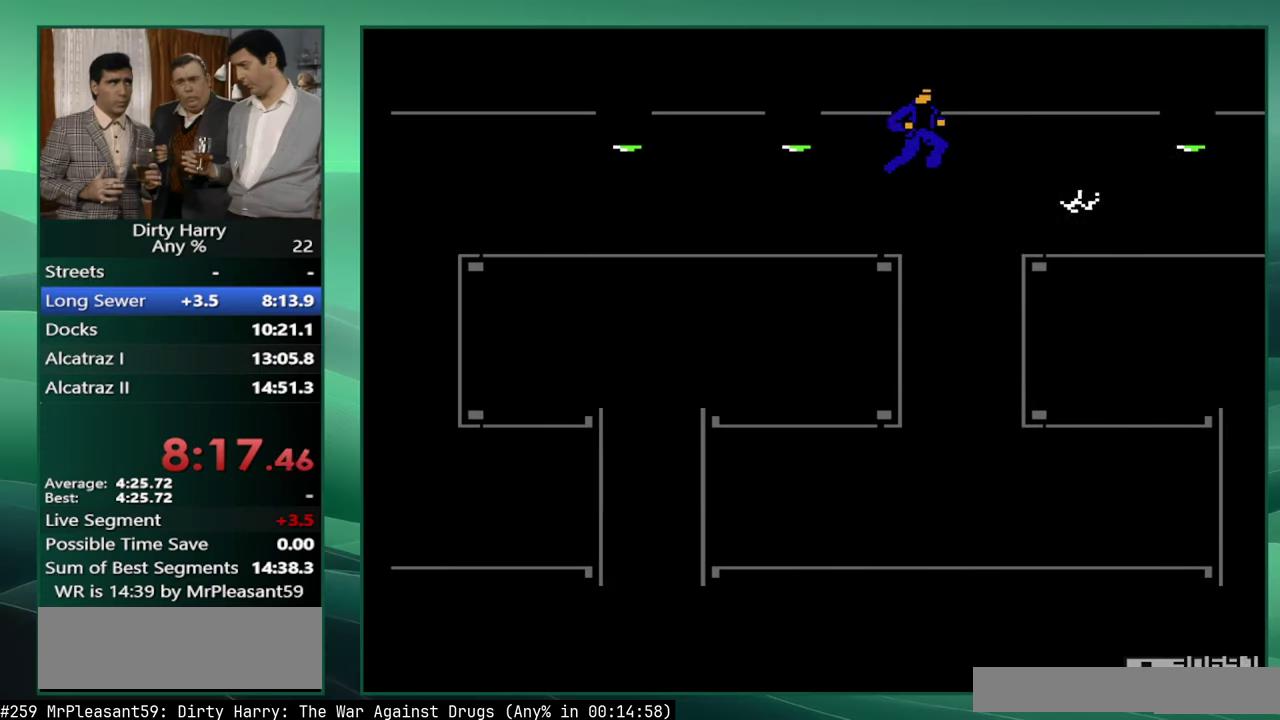
Gameplay with a controller (Nintendo layout); each line is a JSON object with the inputs held at the frame after it (dt_ms = milliseconds from this image to that frame). "events" lists button and stick changes between this image and that frame as [ms after this image, input, new state], when the widget could be followed in between. Not read: A B DPAD_DOWN DPAD_LEFT DPAD_UP L3 R3 SELECT START.
{"dt_ms": 500, "buttons": [], "events": []}
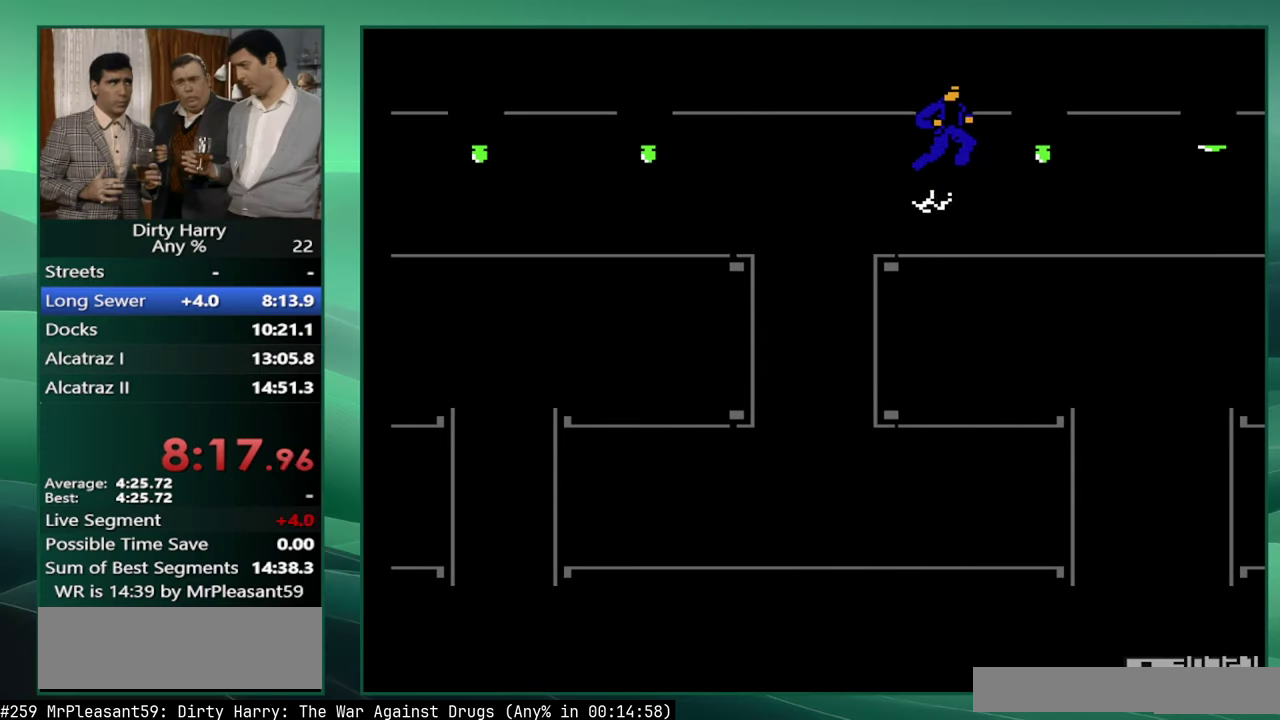
{"dt_ms": 500, "buttons": [], "events": []}
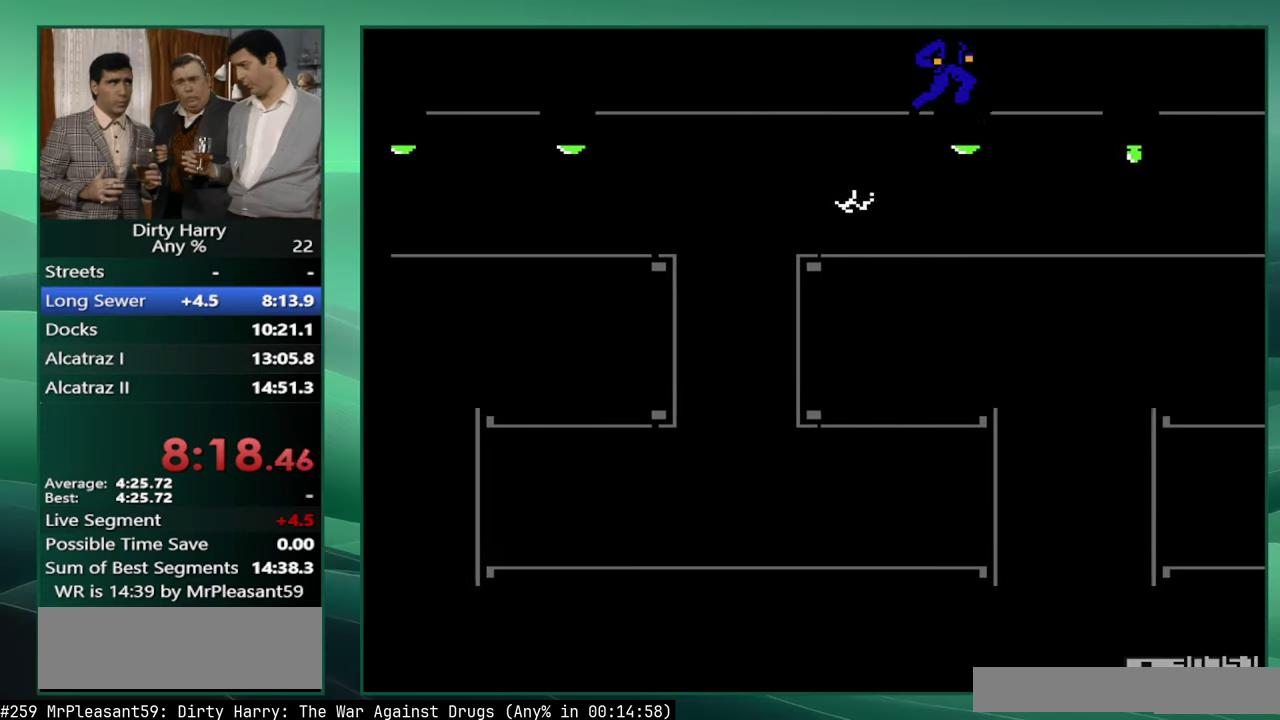
{"dt_ms": 1000, "buttons": ["DPAD_RIGHT"], "events": [[533, "DPAD_RIGHT", "down"]]}
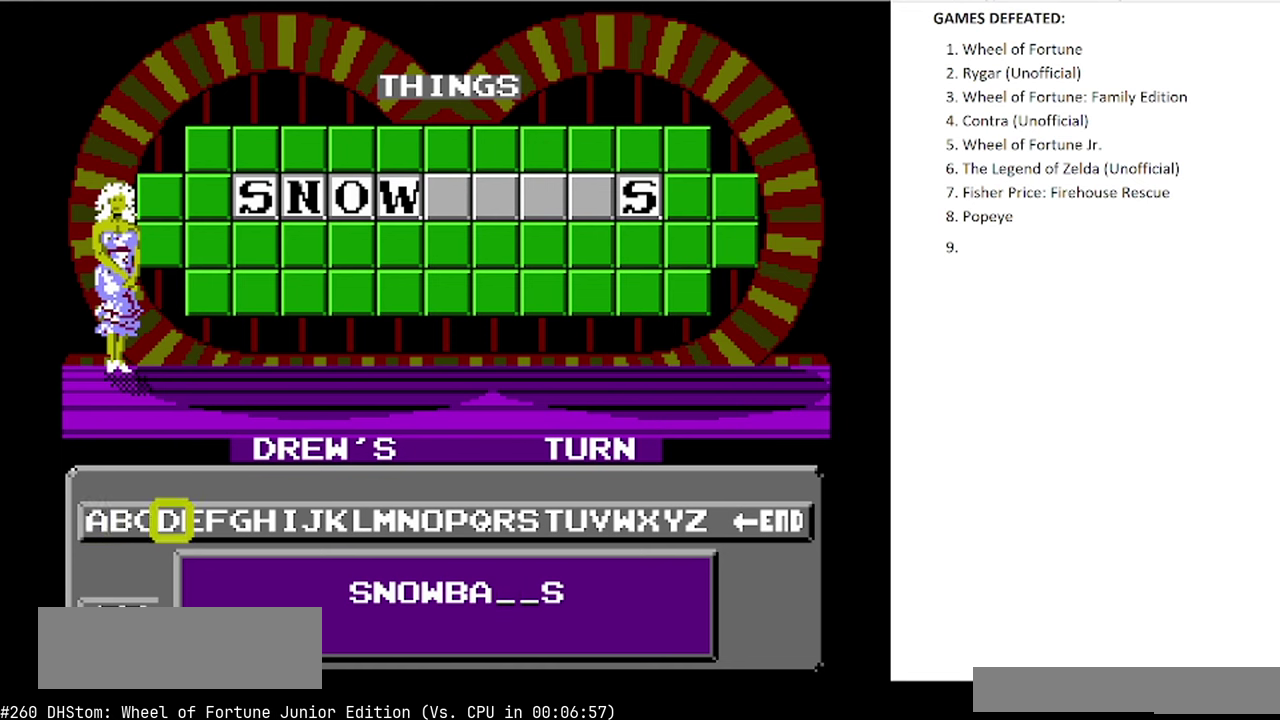
{"dt_ms": 500, "buttons": ["DPAD_RIGHT"], "events": []}
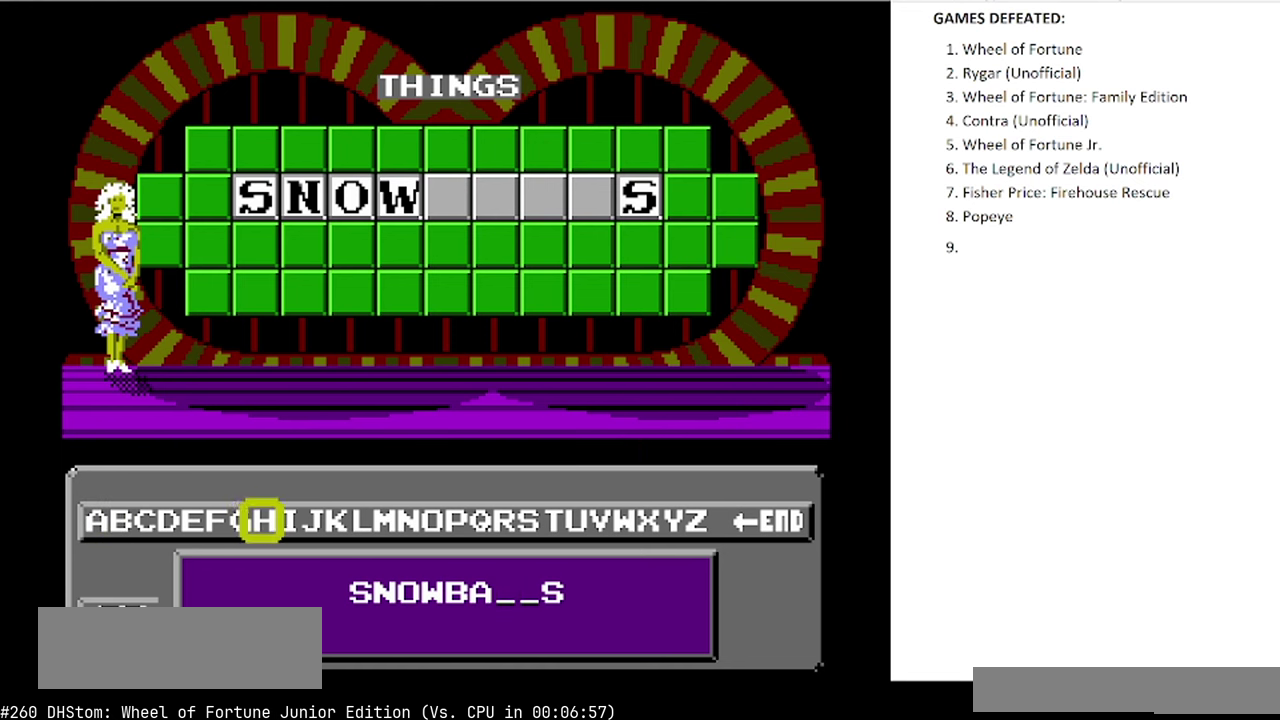
{"dt_ms": 500, "buttons": ["DPAD_RIGHT"], "events": []}
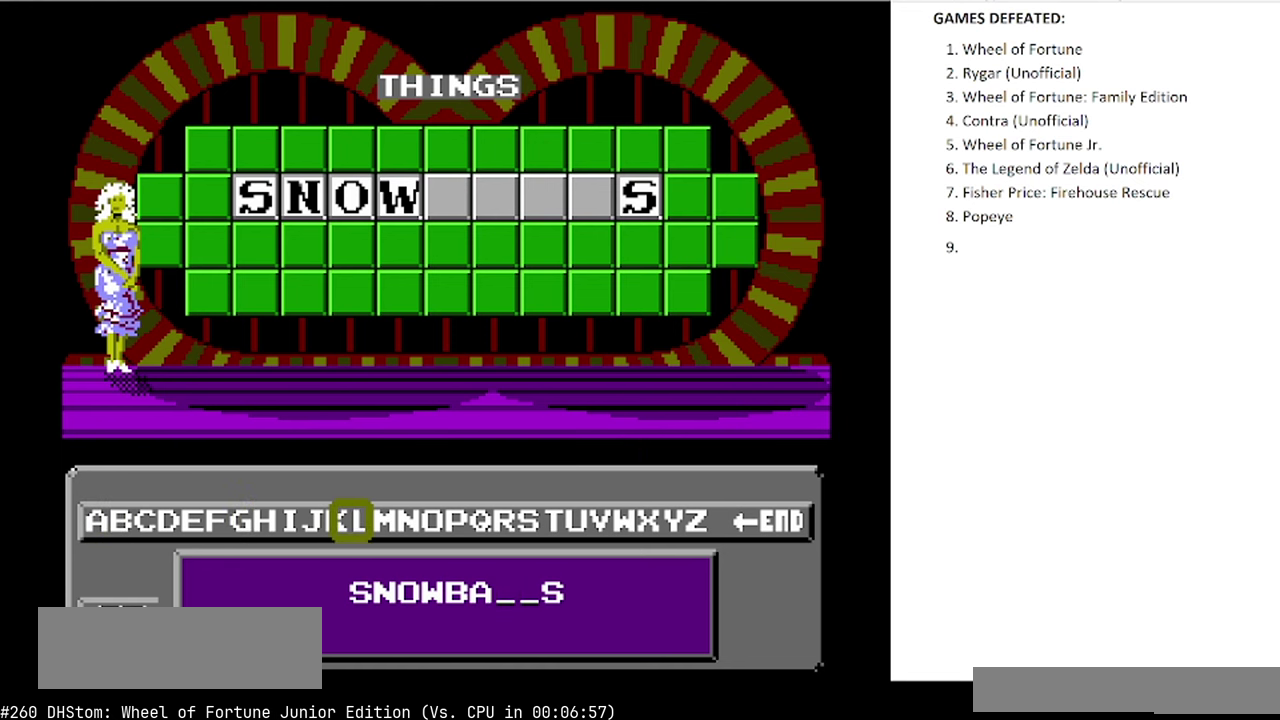
{"dt_ms": 500, "buttons": ["DPAD_RIGHT"], "events": []}
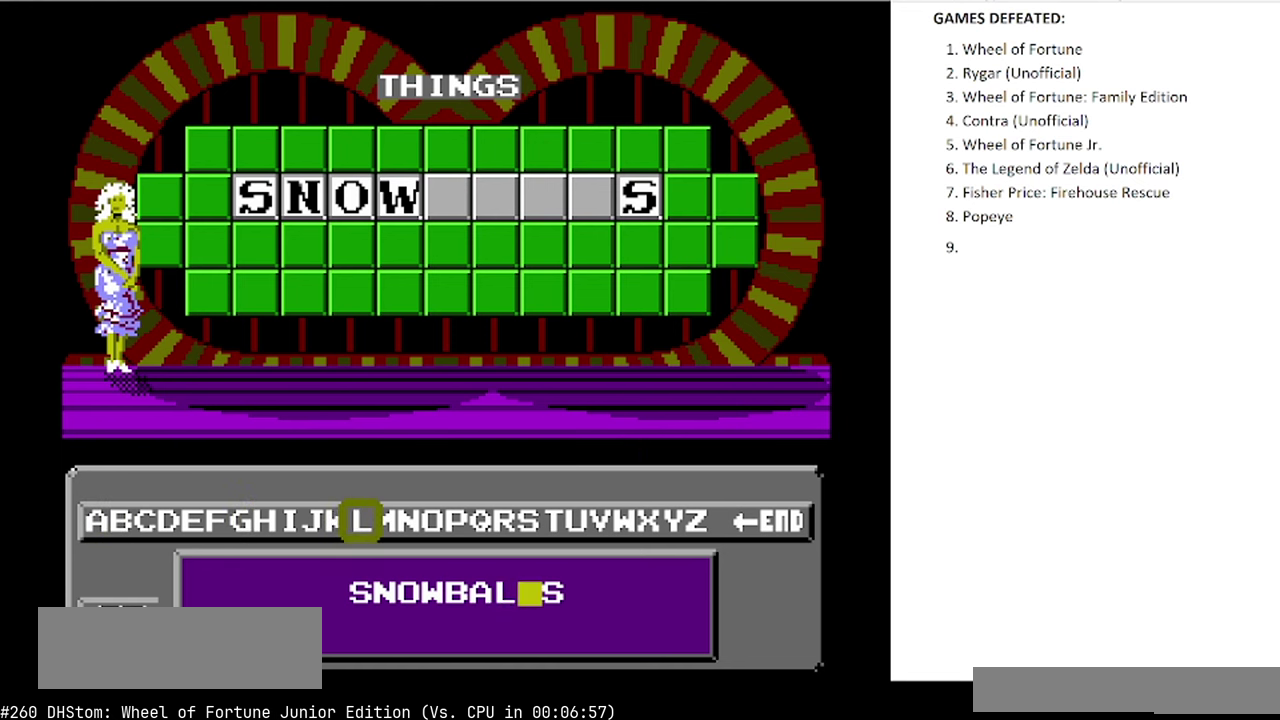
{"dt_ms": 500, "buttons": ["DPAD_RIGHT"], "events": []}
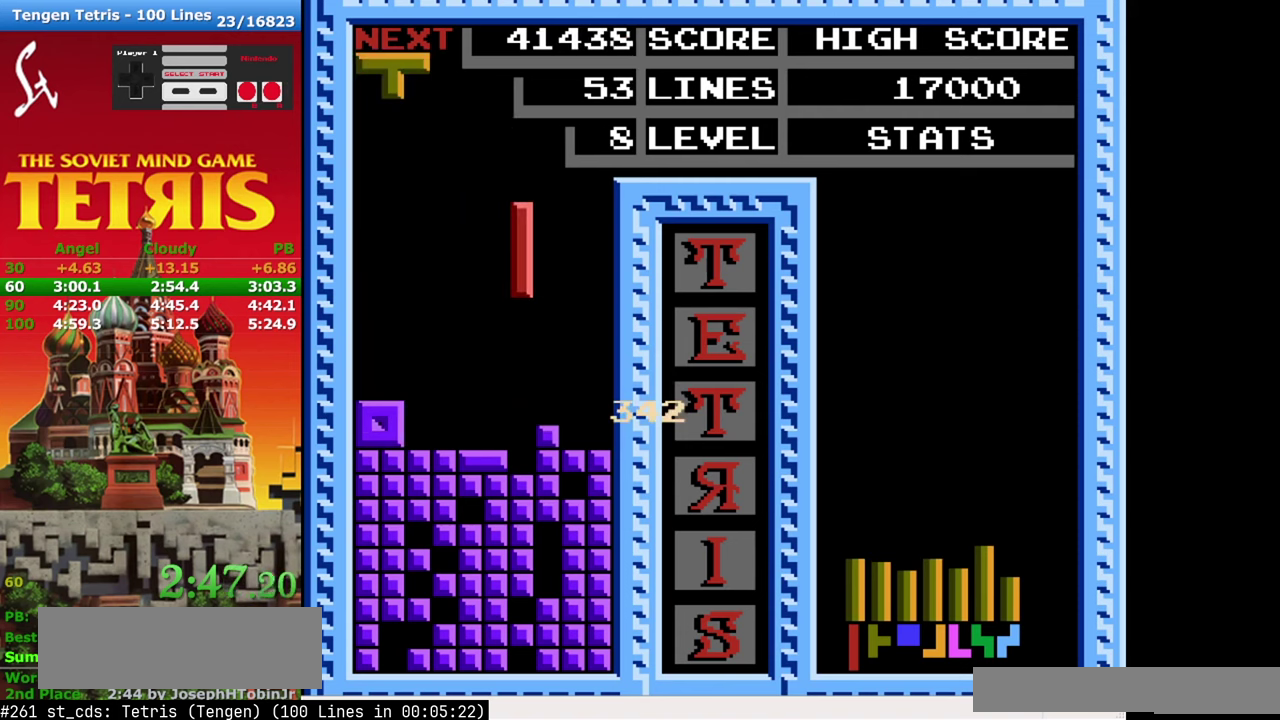
{"dt_ms": 500, "buttons": ["DPAD_RIGHT"], "events": []}
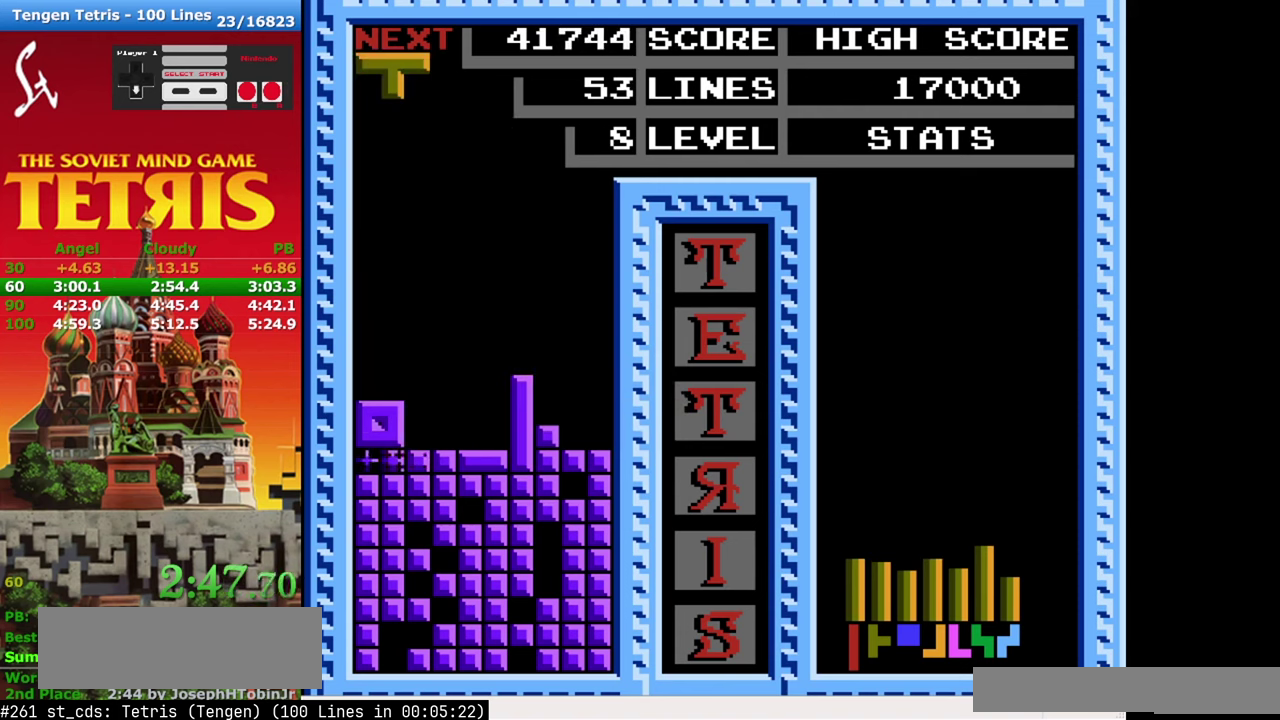
{"dt_ms": 500, "buttons": ["DPAD_RIGHT"], "events": []}
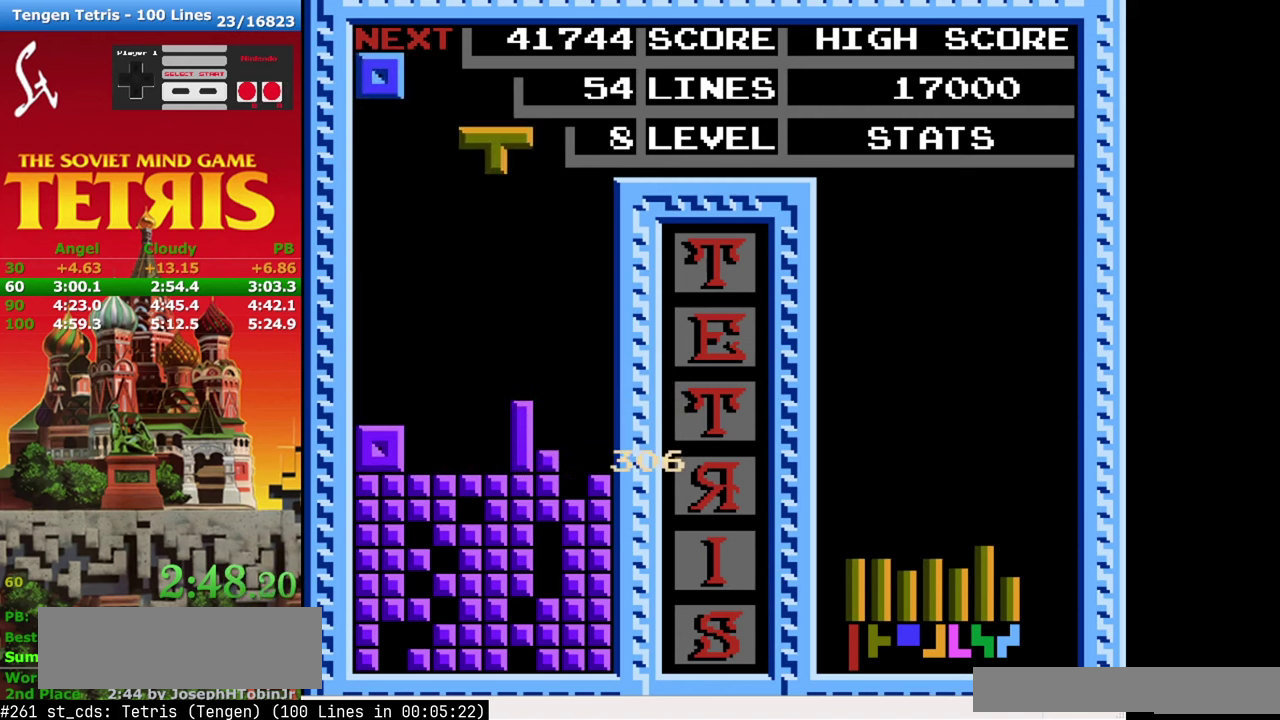
{"dt_ms": 500, "buttons": ["DPAD_RIGHT"], "events": []}